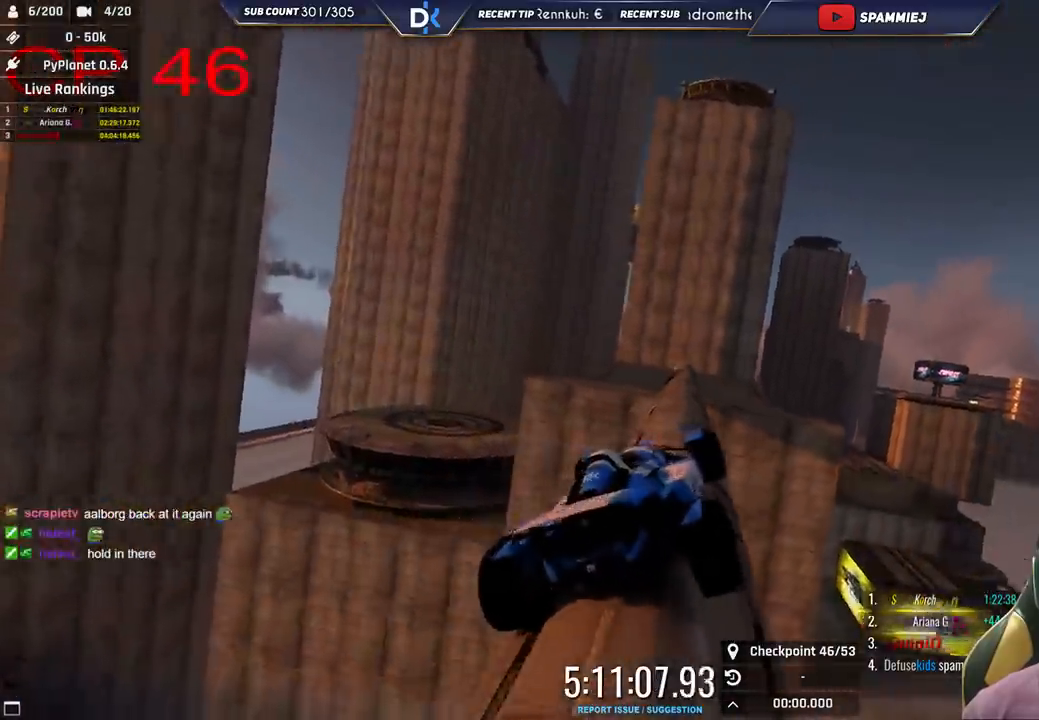
Gameplay with keyboard; each line is a JSON object with the keys held at the frame after it. "events" lists presses ("down") and releases ("up") of "down", "left", "right" and "up" between this image and that frame as [ms after this image, input, new state], when the widget could be followed in between. No other keys are recorded. Mouse input is not recorded.
{"keys": ["up"], "events": [[116, "left", "down"], [433, "left", "up"]]}
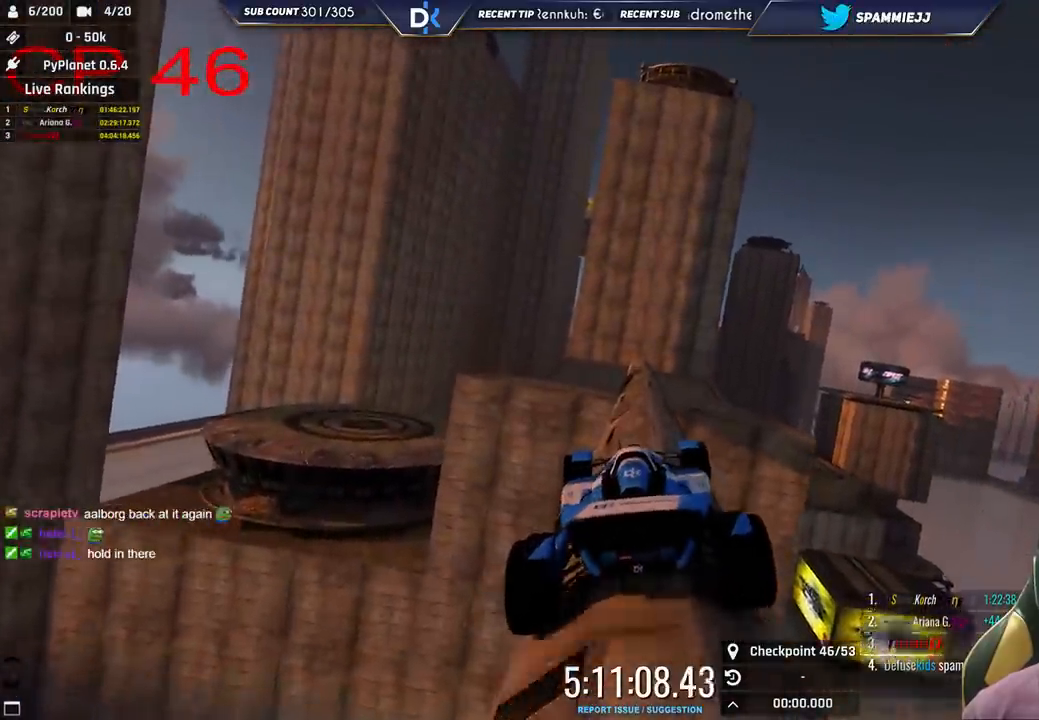
{"keys": ["up"], "events": [[83, "right", "down"], [200, "right", "up"]]}
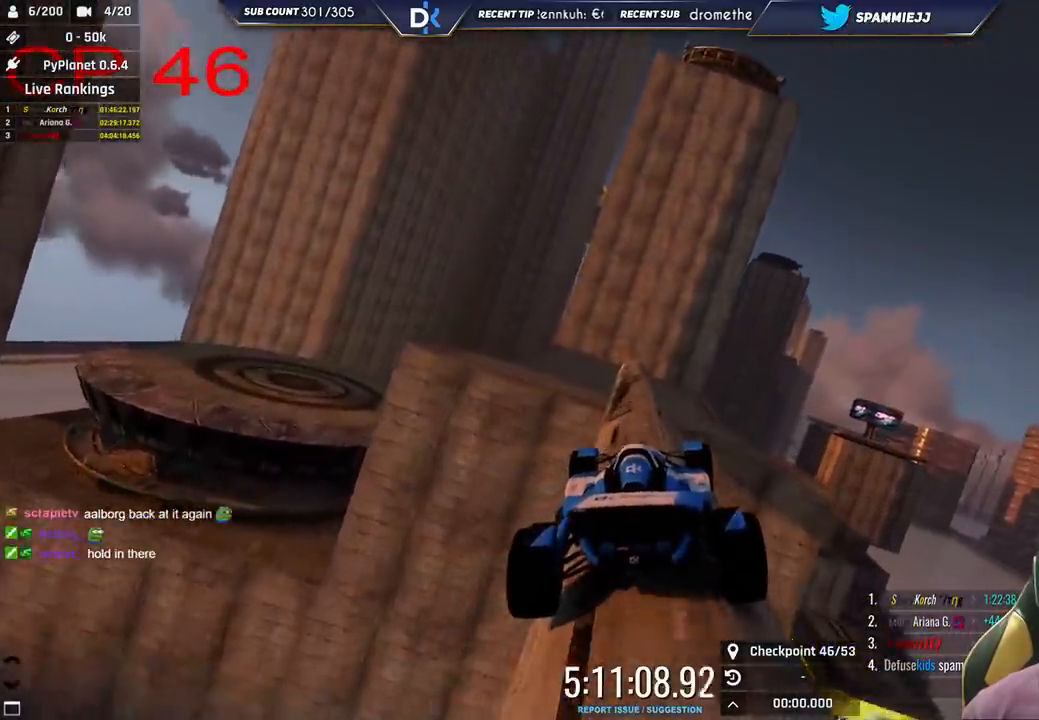
{"keys": ["right", "up"], "events": [[50, "right", "down"], [133, "right", "up"], [350, "right", "down"]]}
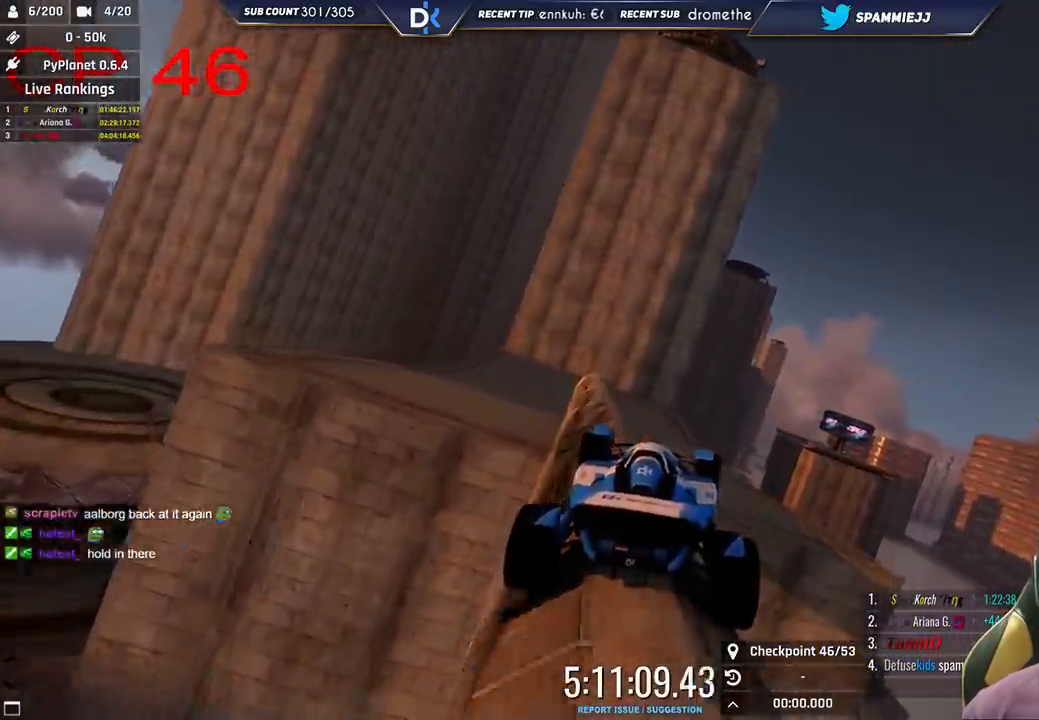
{"keys": ["left", "up"], "events": [[66, "right", "up"], [100, "left", "down"]]}
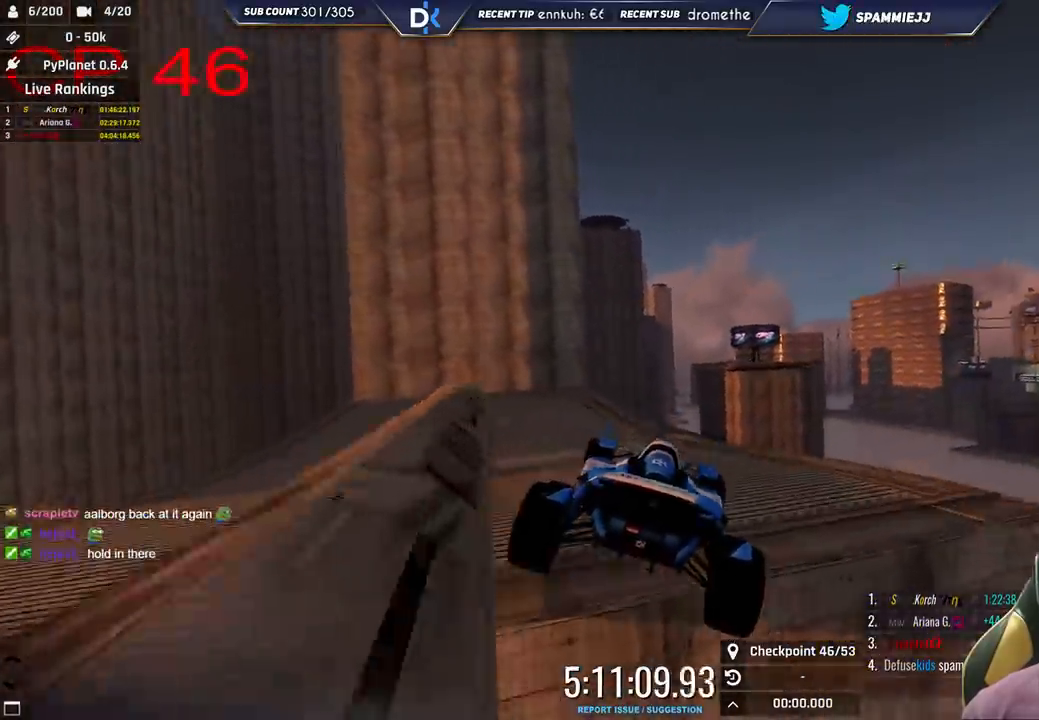
{"keys": ["left", "up"], "events": [[166, "left", "up"], [283, "left", "down"]]}
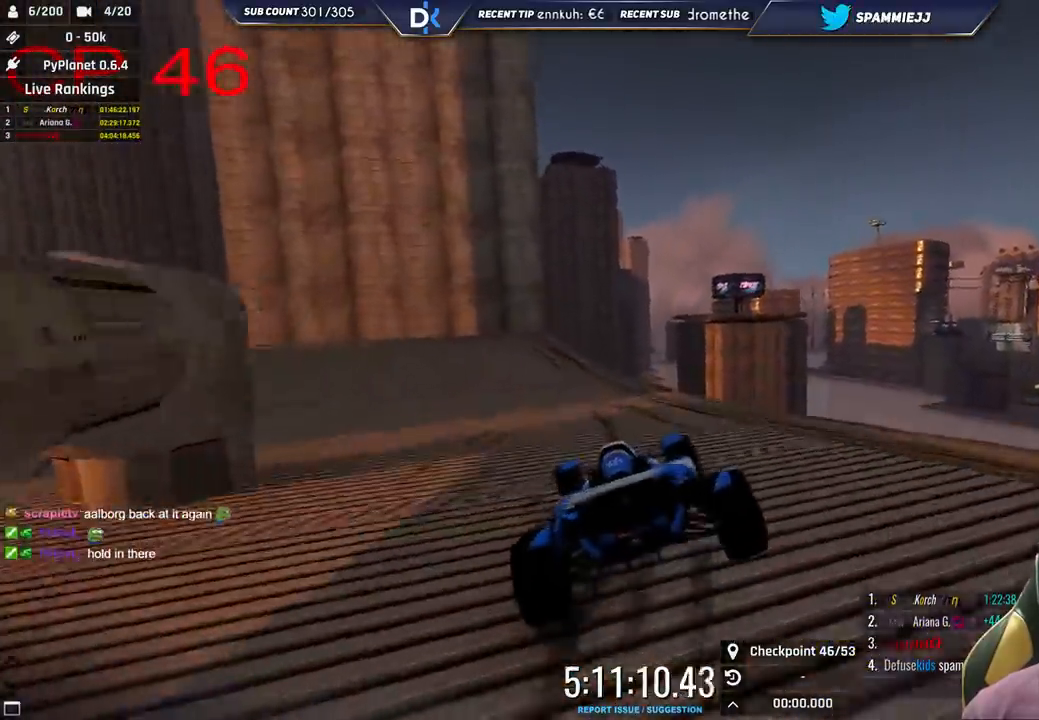
{"keys": ["up"], "events": [[283, "left", "up"]]}
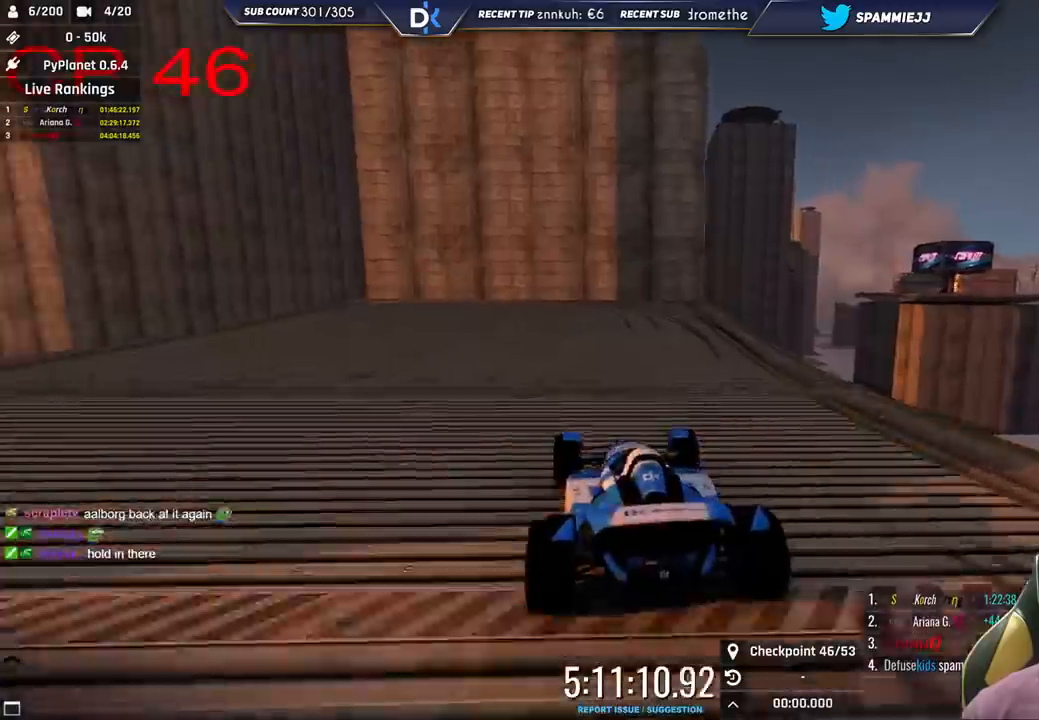
{"keys": ["right", "up"], "events": [[133, "right", "down"]]}
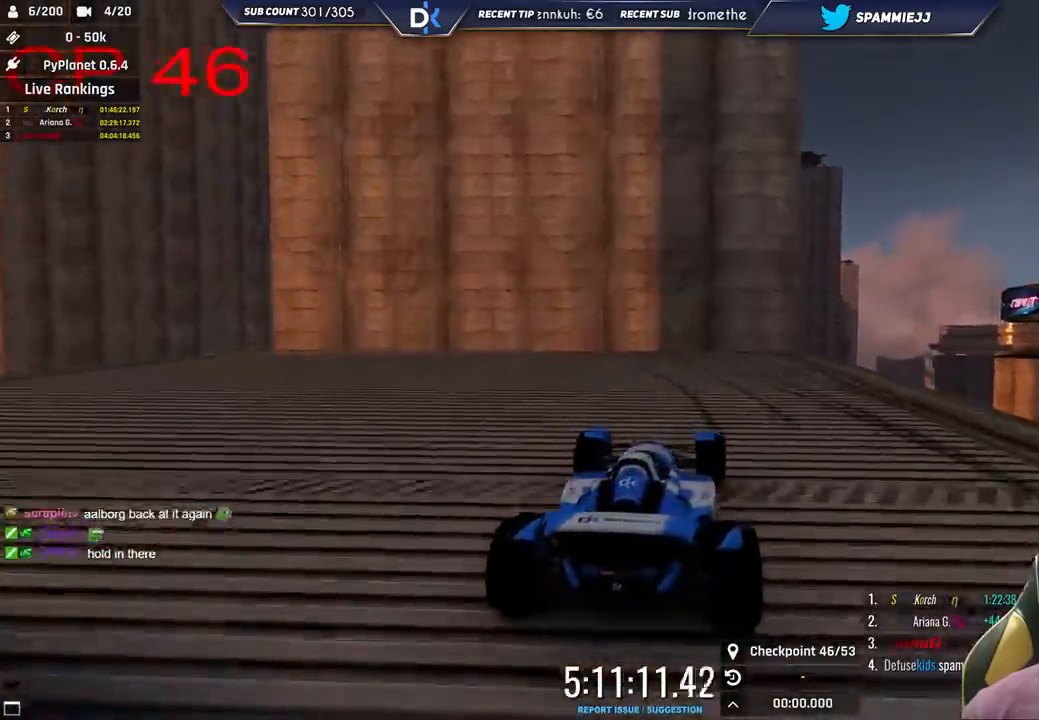
{"keys": ["left", "up"], "events": [[366, "right", "up"], [383, "left", "down"]]}
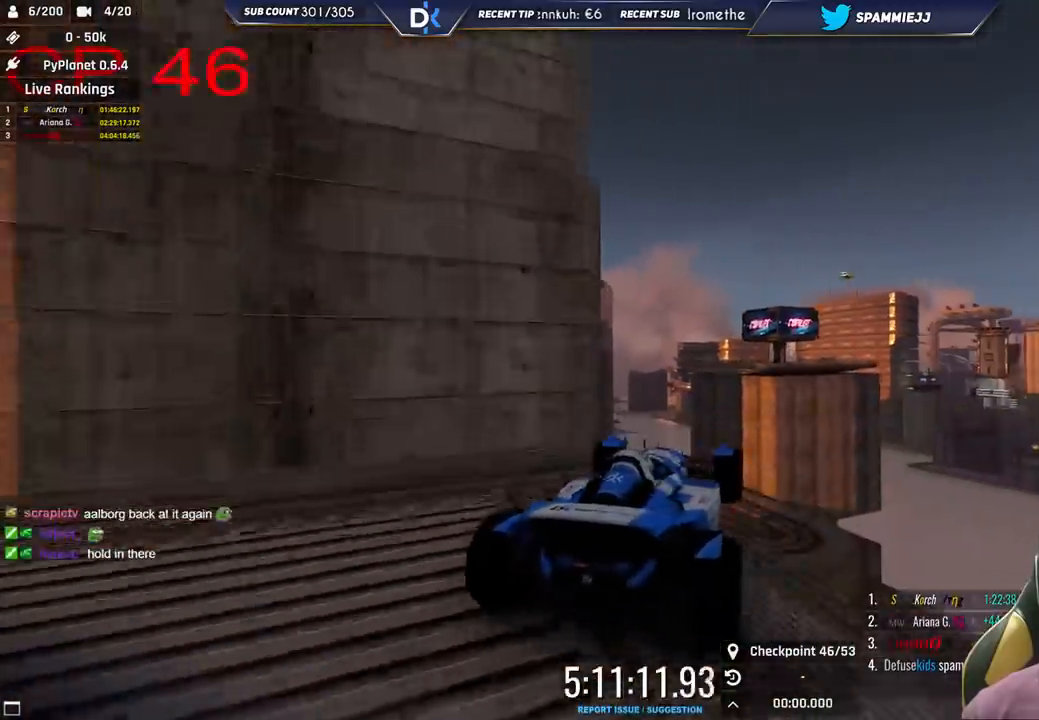
{"keys": ["right", "up"], "events": [[66, "left", "up"], [183, "left", "down"], [283, "left", "up"], [333, "right", "down"]]}
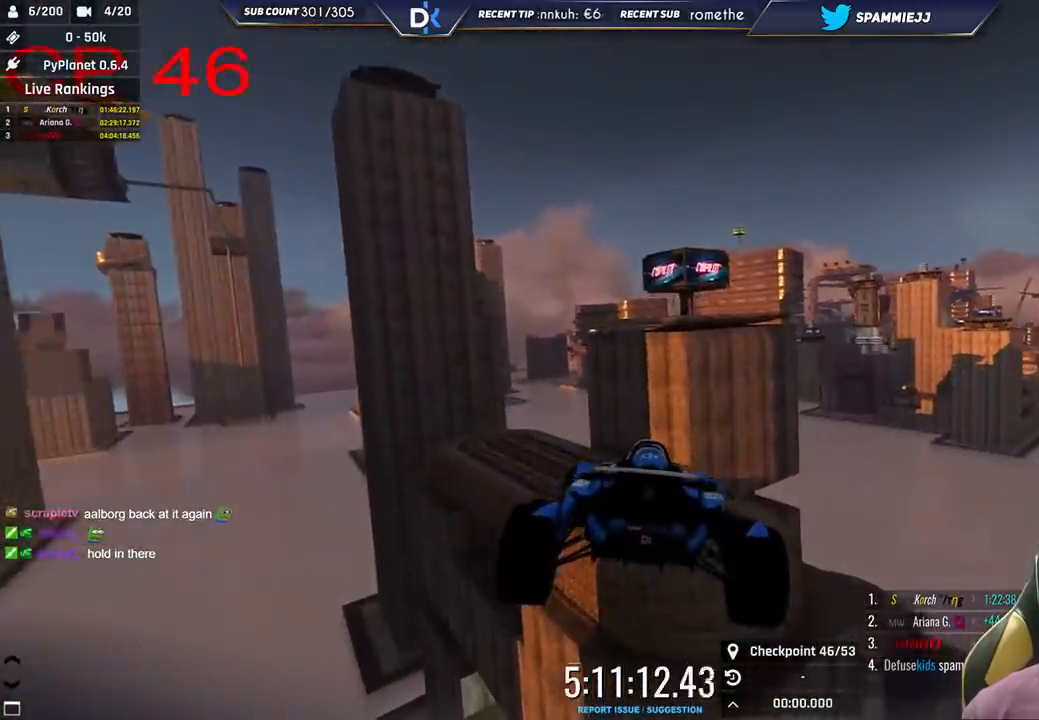
{"keys": ["right", "up"], "events": [[250, "down", "down"], [400, "down", "up"]]}
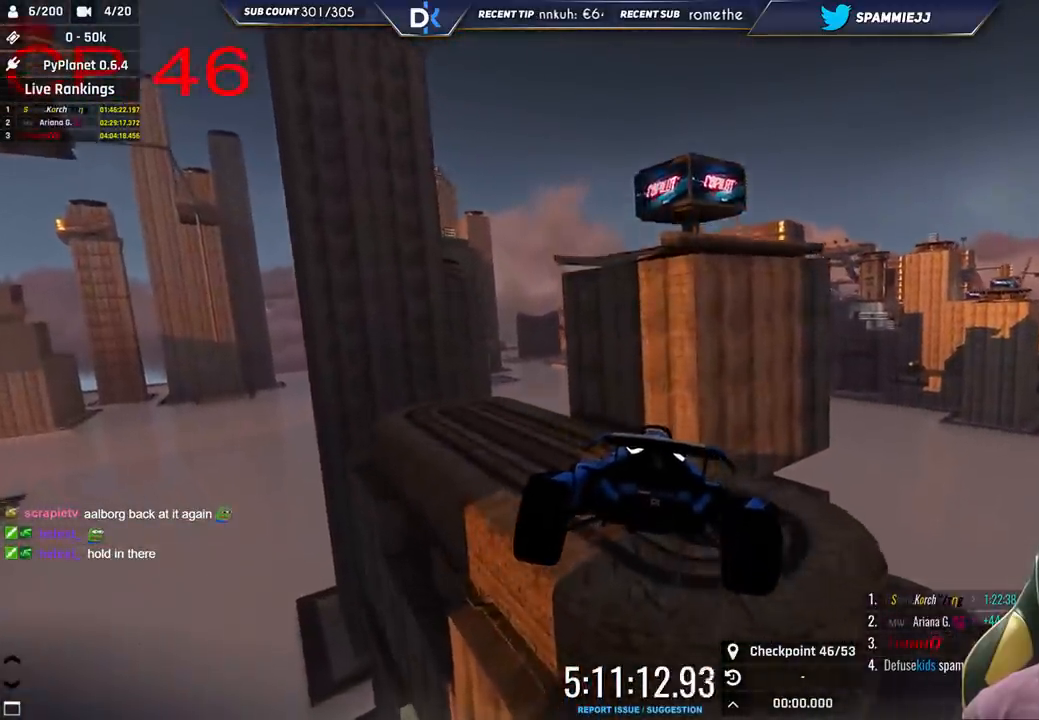
{"keys": ["right"], "events": [[350, "up", "up"]]}
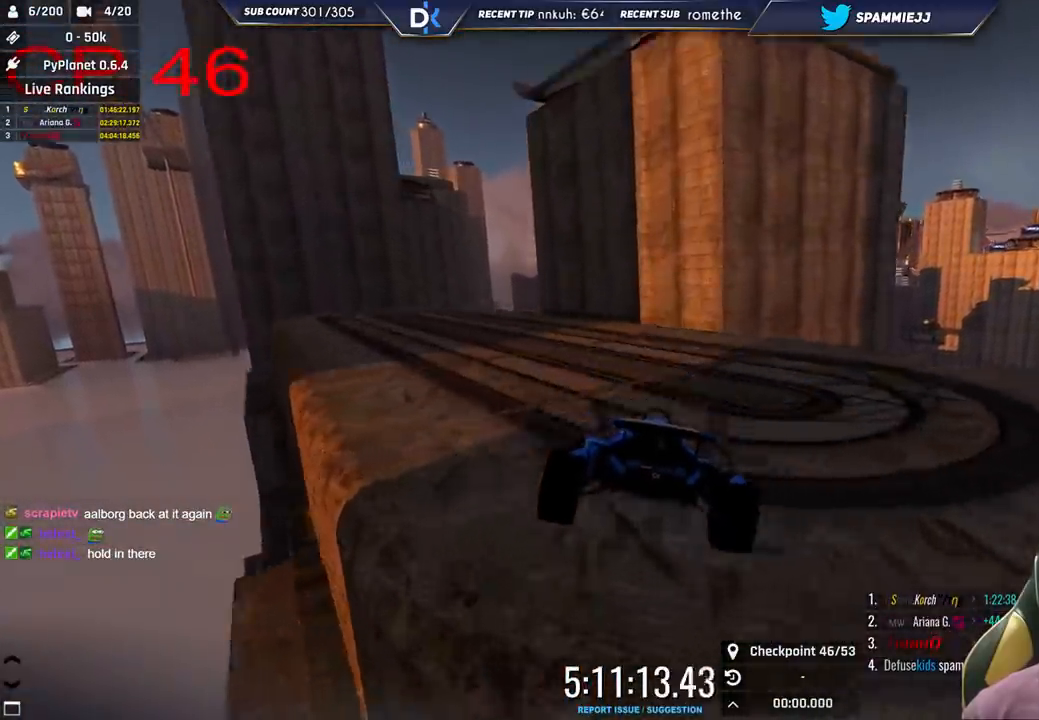
{"keys": ["left", "up"], "events": [[16, "right", "up"], [216, "left", "down"], [366, "up", "down"]]}
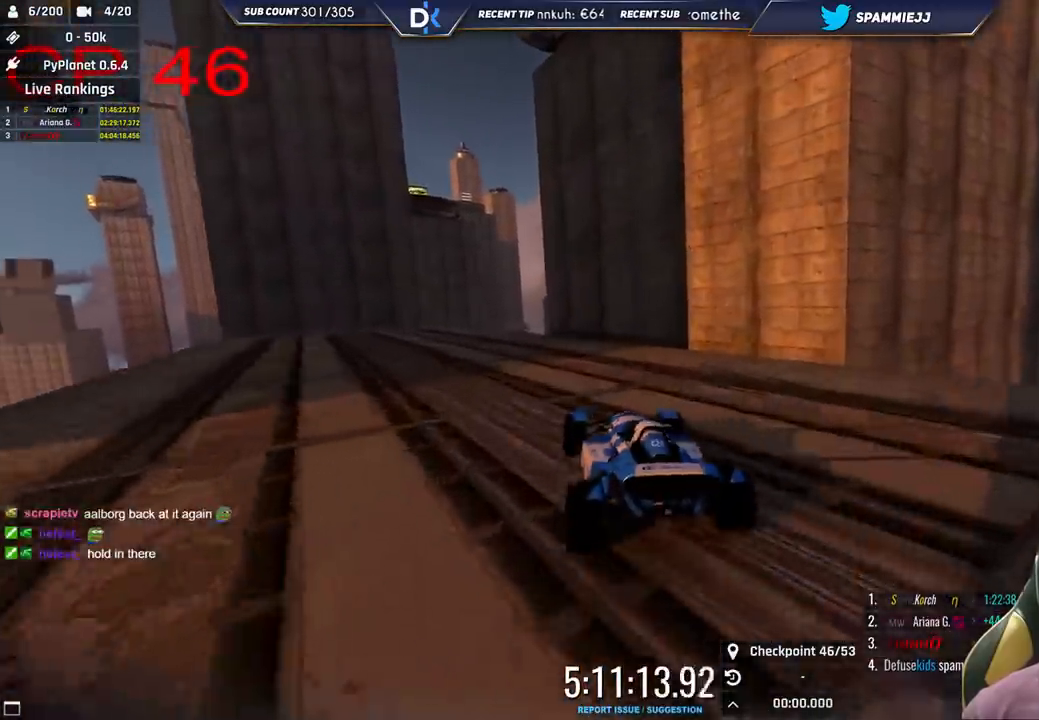
{"keys": ["up"], "events": [[300, "left", "up"]]}
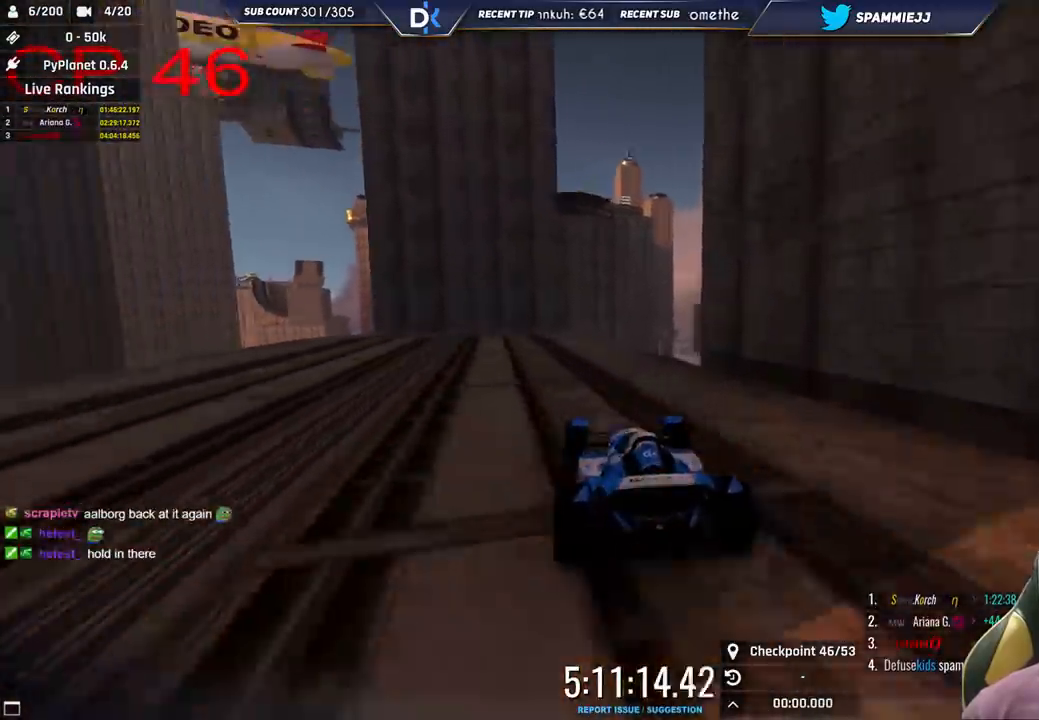
{"keys": ["right", "up"], "events": [[100, "left", "down"], [250, "left", "up"], [383, "right", "down"]]}
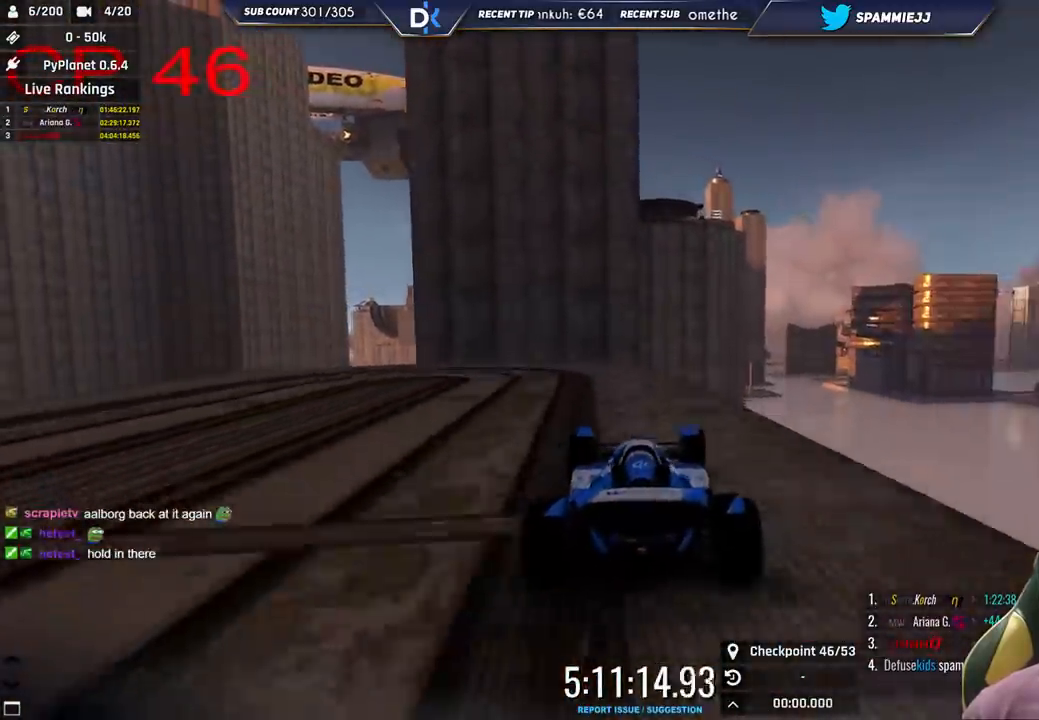
{"keys": ["up"], "events": [[16, "right", "up"], [316, "left", "down"], [500, "left", "up"]]}
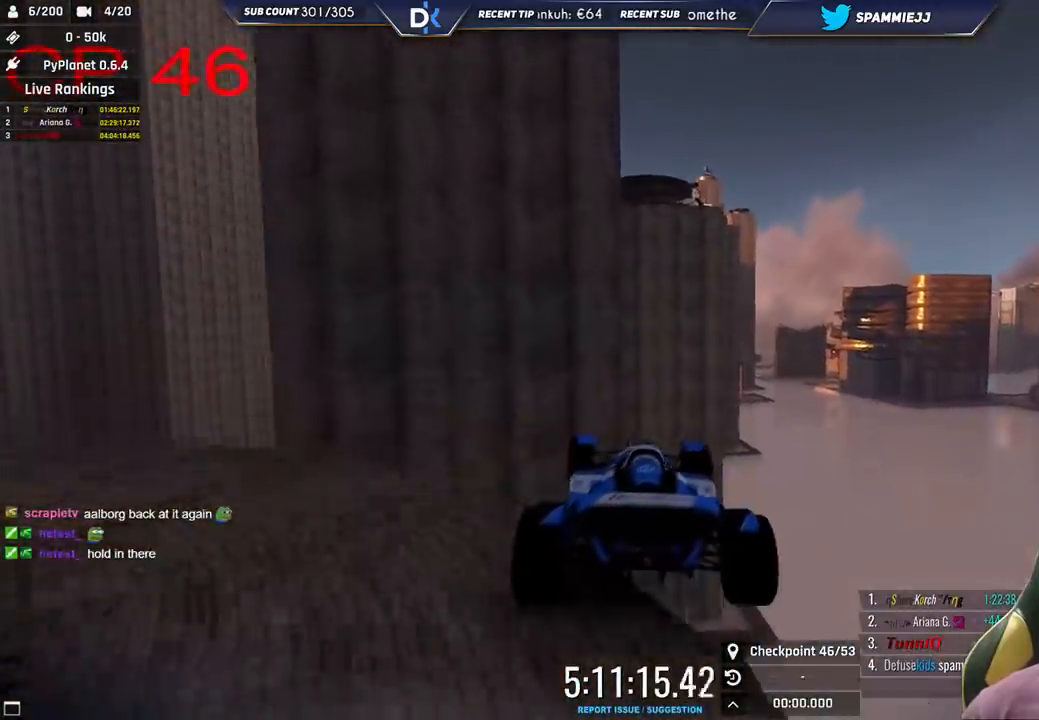
{"keys": ["down", "right"], "events": [[50, "right", "down"], [100, "up", "up"], [416, "down", "down"]]}
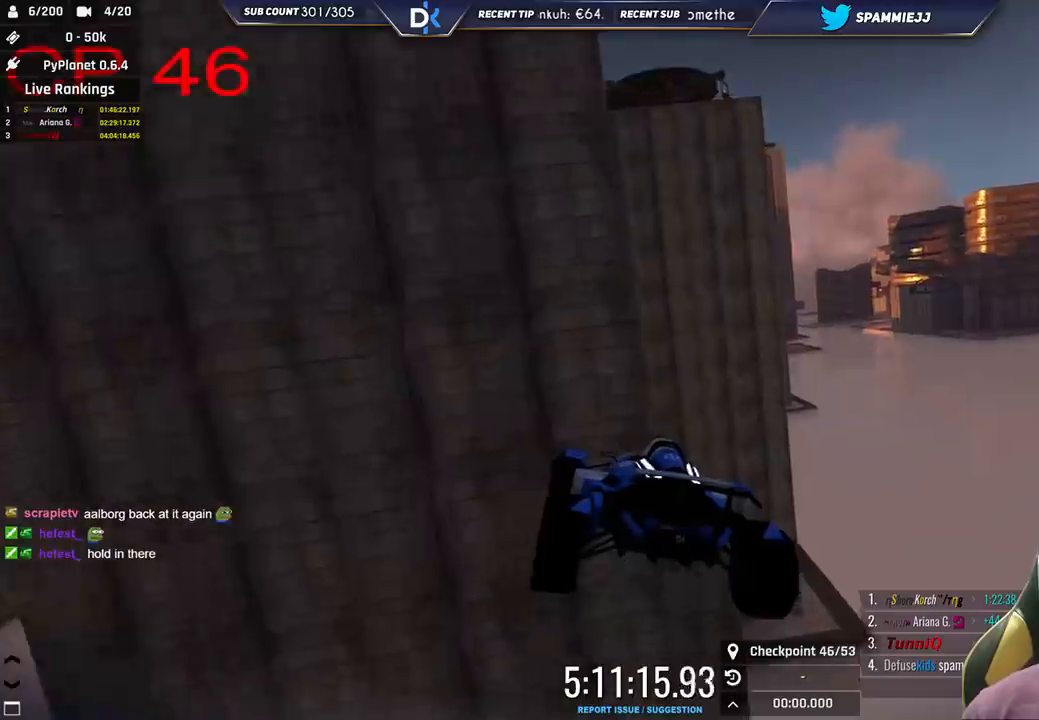
{"keys": ["left"], "events": [[233, "down", "up"], [416, "right", "up"], [450, "left", "down"]]}
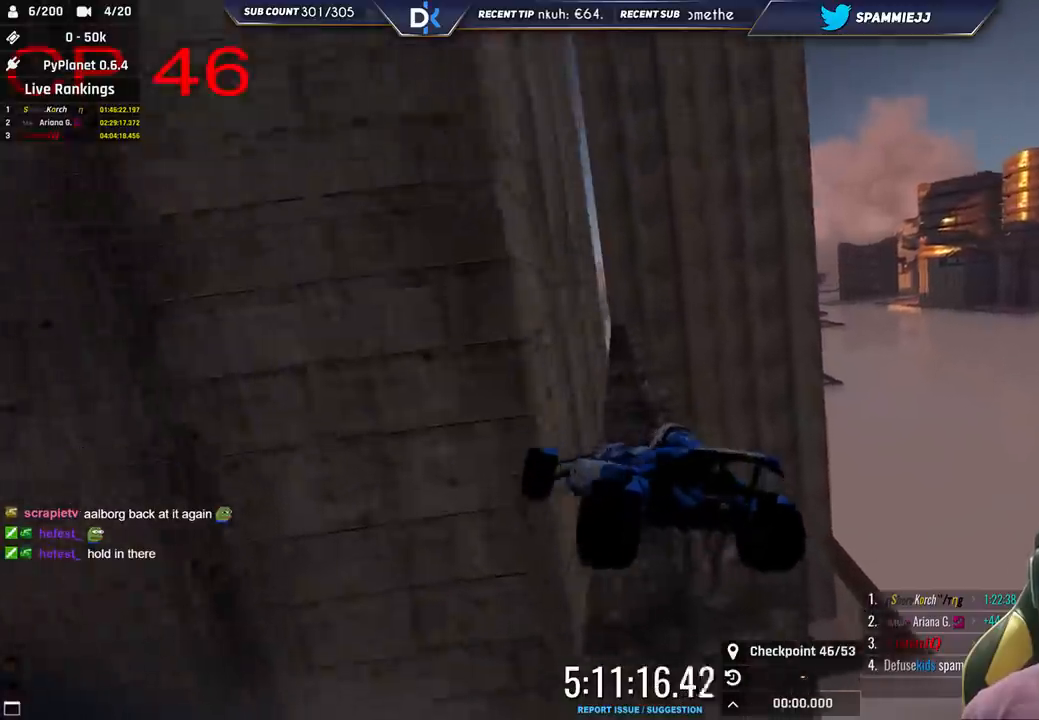
{"keys": ["left", "up"], "events": [[200, "left", "up"], [216, "right", "down"], [316, "up", "down"], [466, "right", "up"], [500, "left", "down"]]}
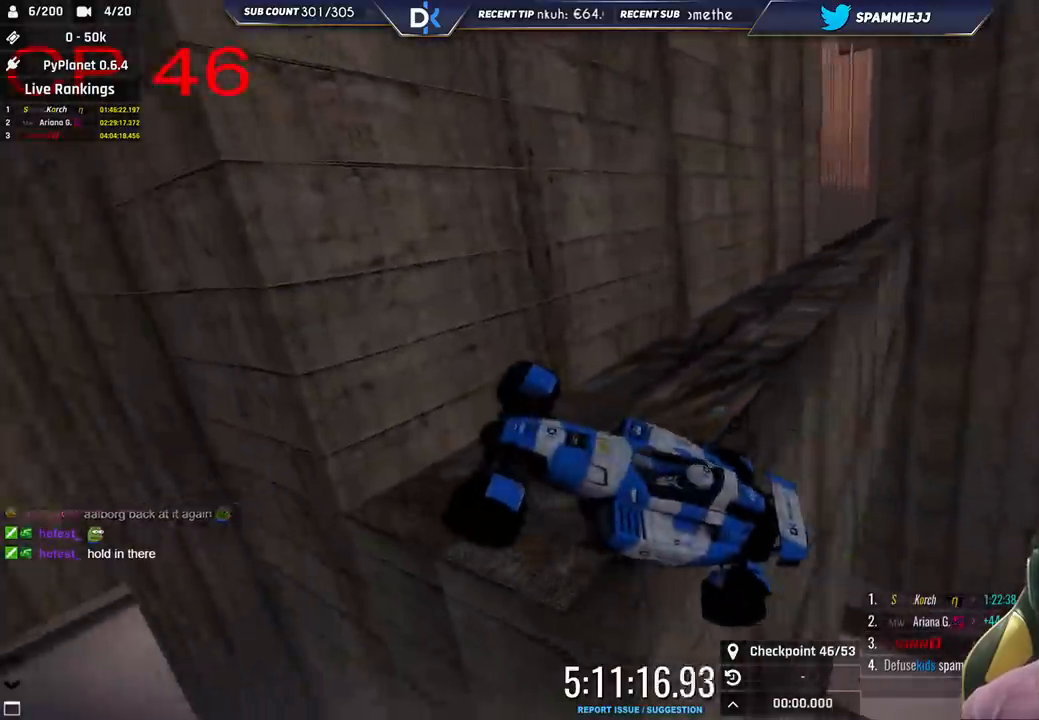
{"keys": ["left", "up"], "events": [[100, "left", "up"], [400, "left", "down"]]}
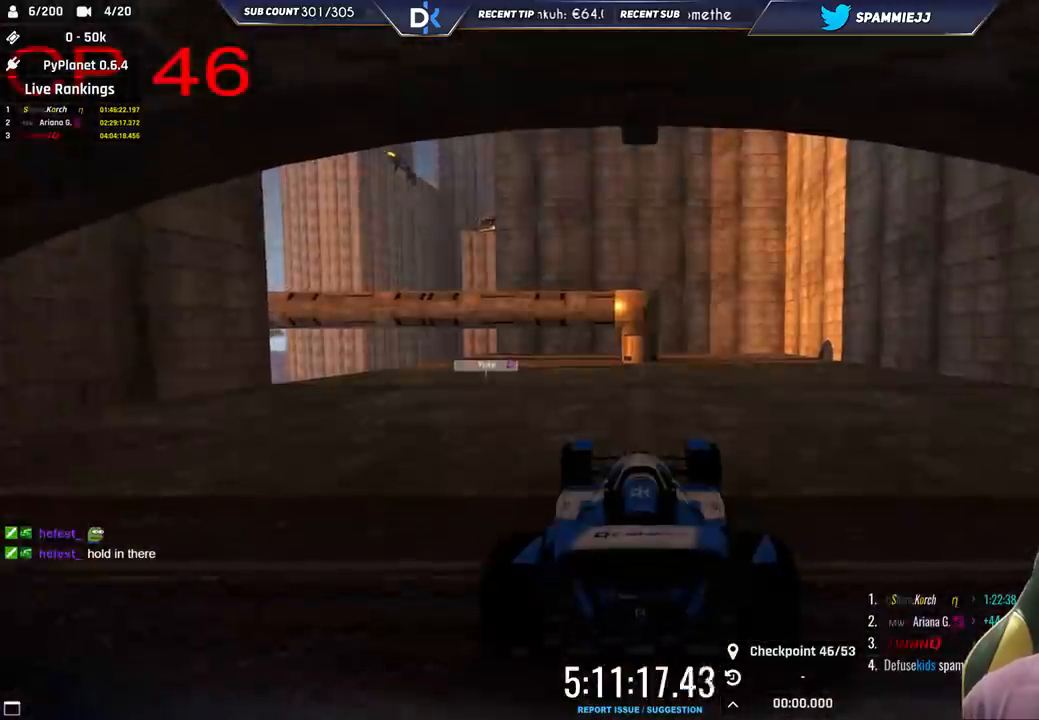
{"keys": ["left", "up"], "events": []}
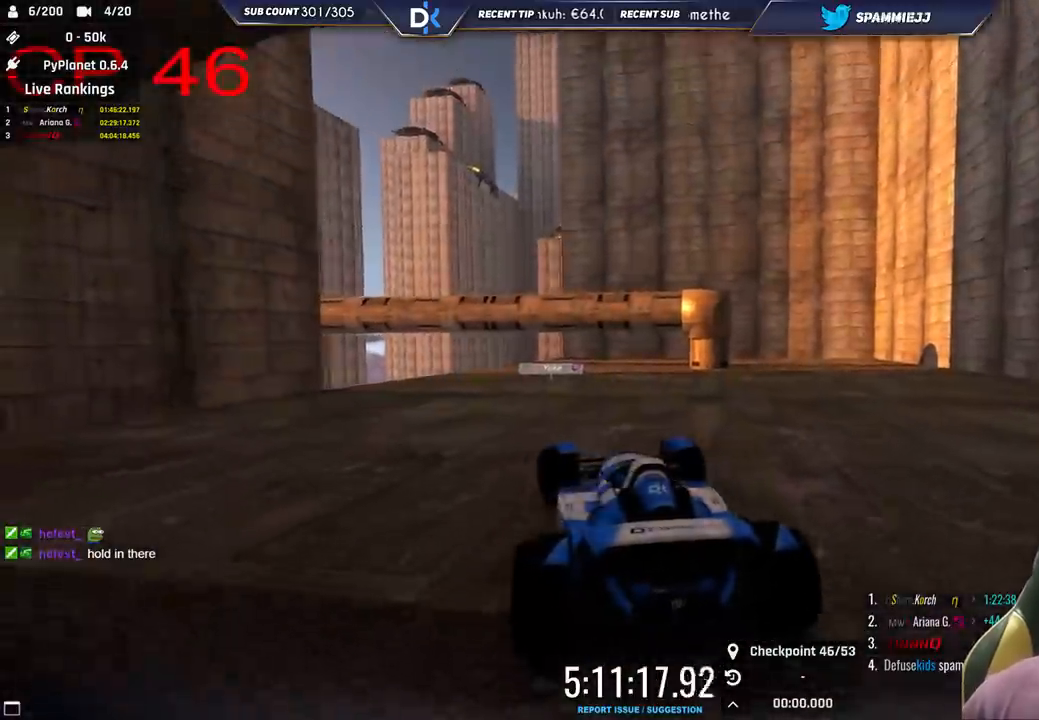
{"keys": ["up"], "events": [[266, "left", "up"]]}
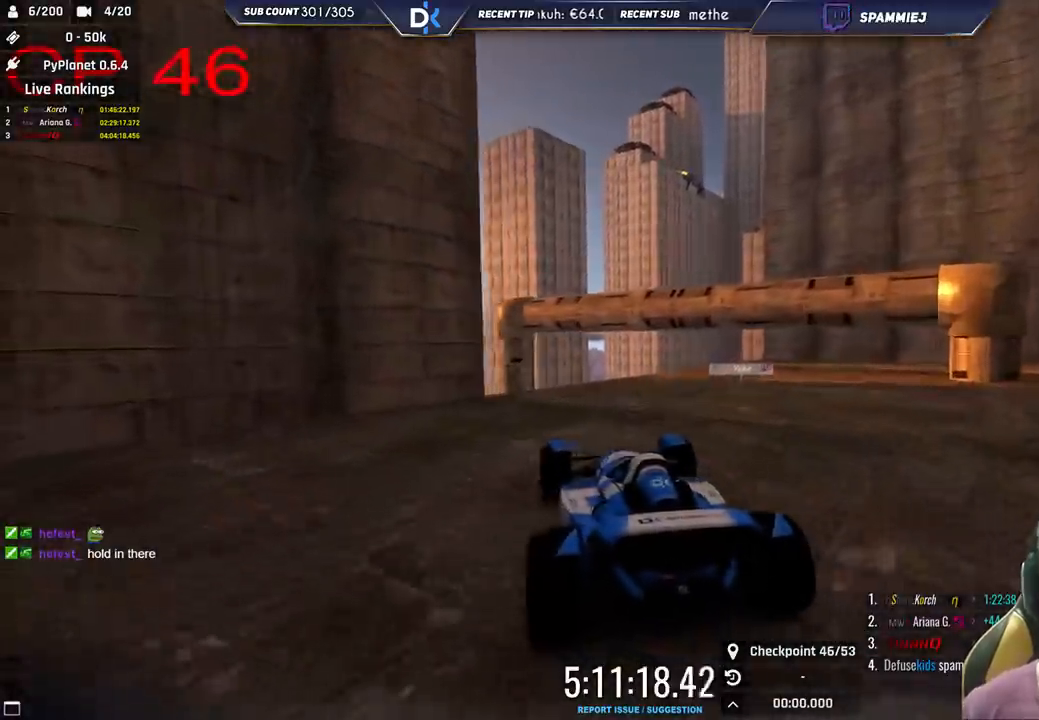
{"keys": ["right", "up"], "events": [[500, "right", "down"]]}
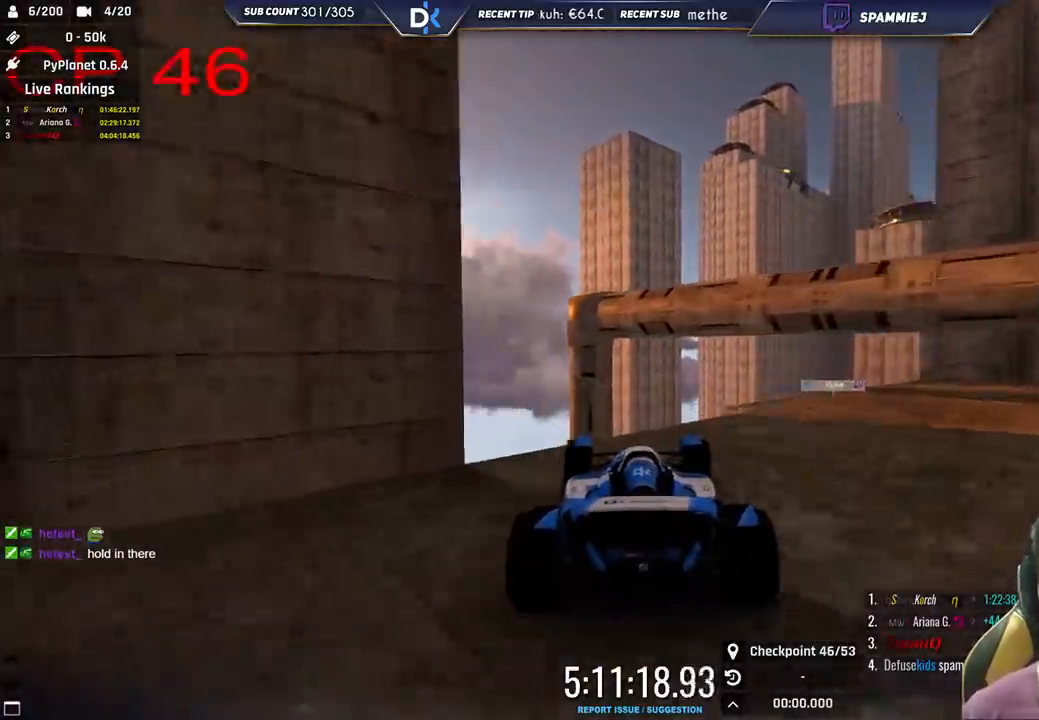
{"keys": ["down", "left"], "events": [[300, "right", "up"], [333, "up", "up"], [366, "left", "down"], [400, "down", "down"]]}
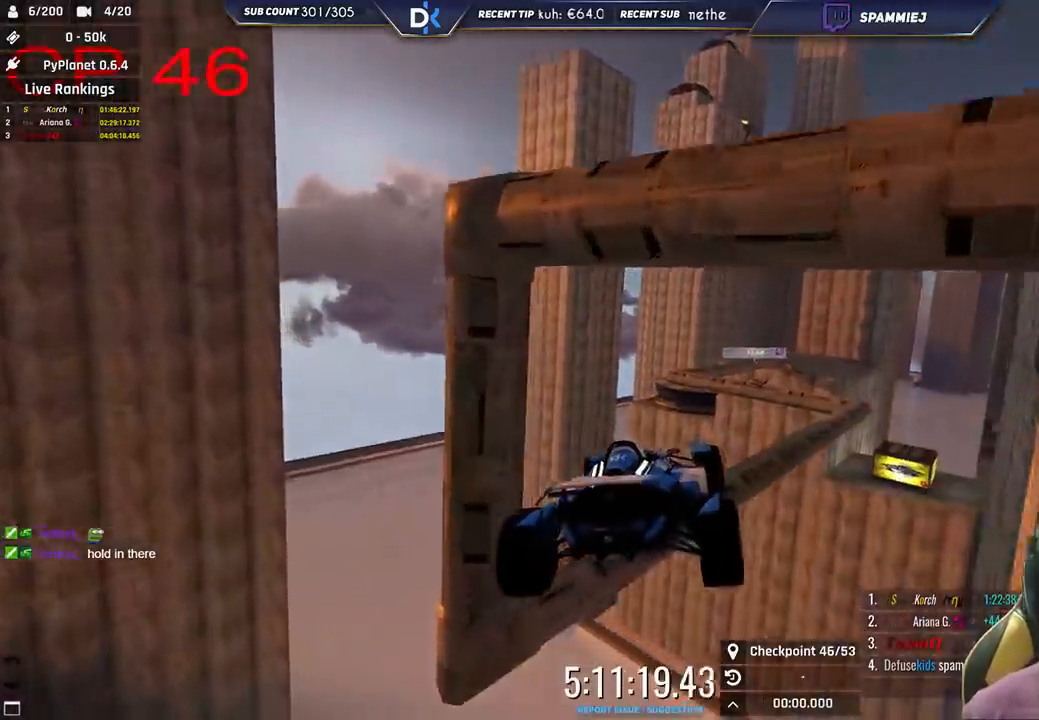
{"keys": ["left", "up"], "events": [[66, "down", "up"], [250, "up", "down"]]}
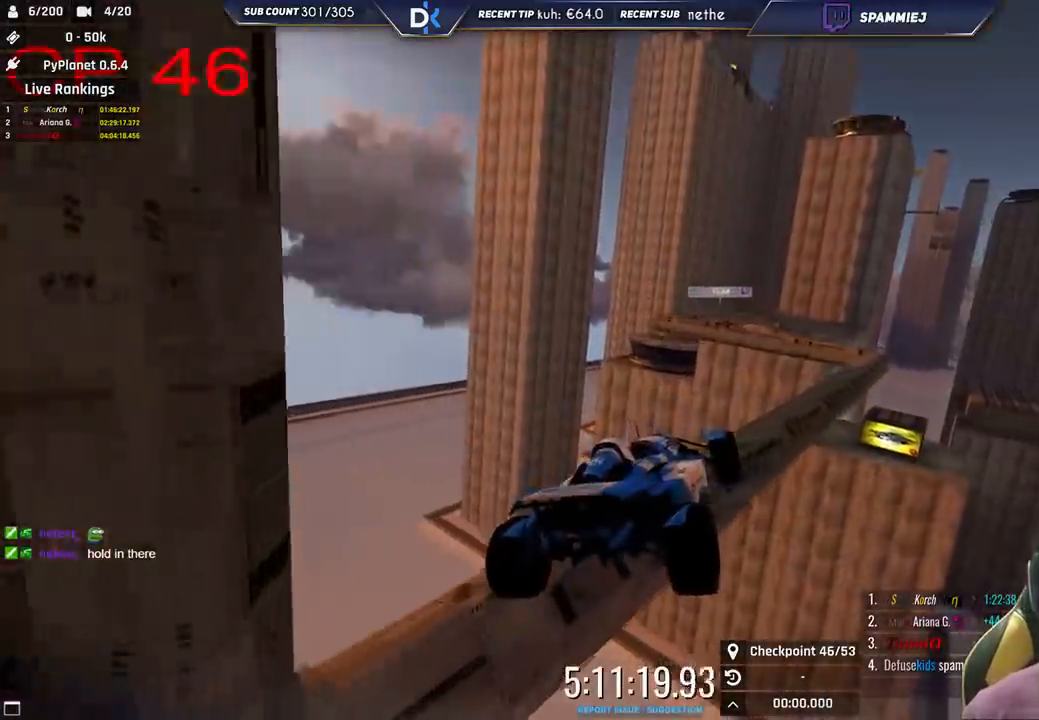
{"keys": ["left", "up"], "events": [[66, "up", "up"], [166, "left", "up"], [233, "right", "down"], [366, "right", "up"], [416, "left", "down"], [433, "up", "down"]]}
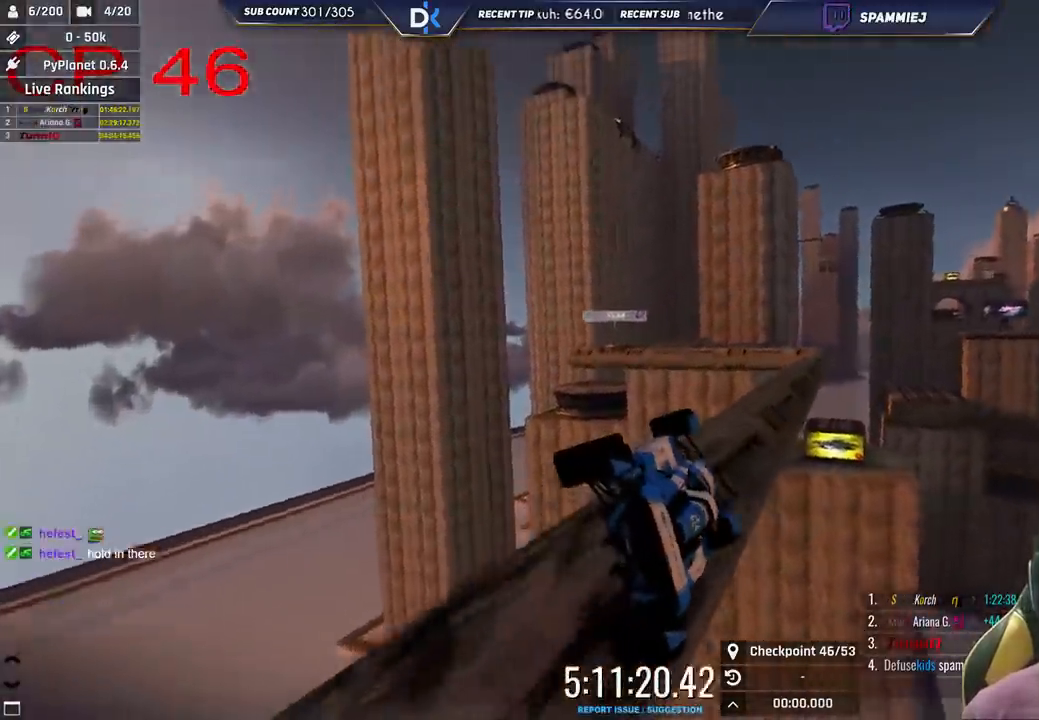
{"keys": ["left", "up"], "events": [[150, "left", "up"], [250, "left", "down"]]}
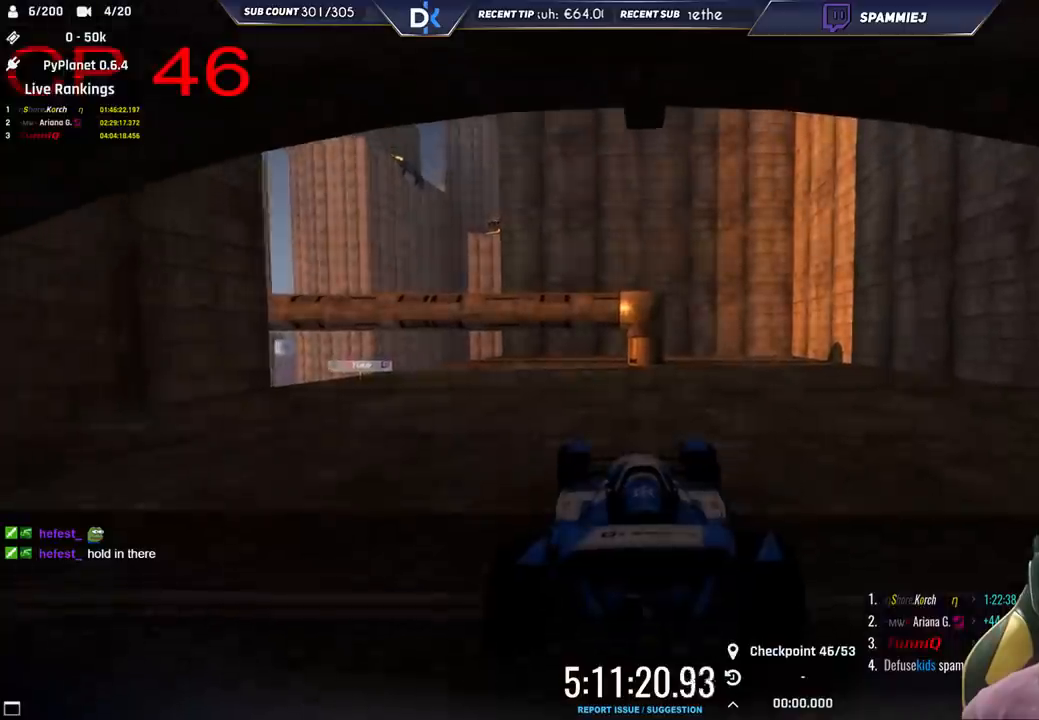
{"keys": ["left", "up"], "events": []}
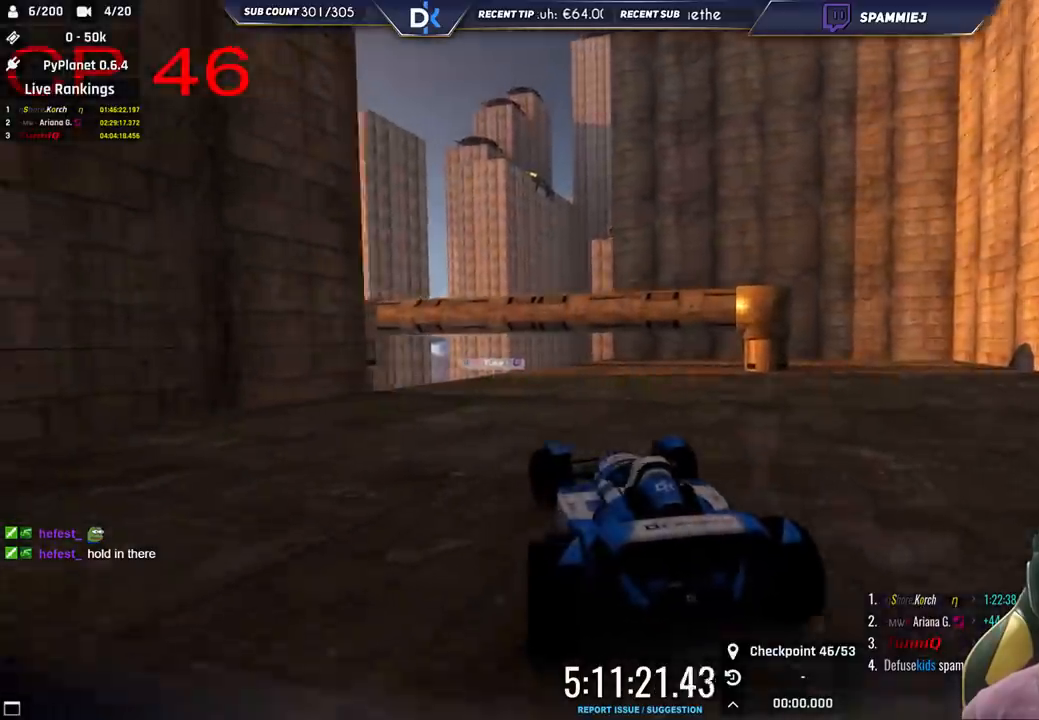
{"keys": ["right", "up"], "events": [[166, "left", "up"], [466, "right", "down"]]}
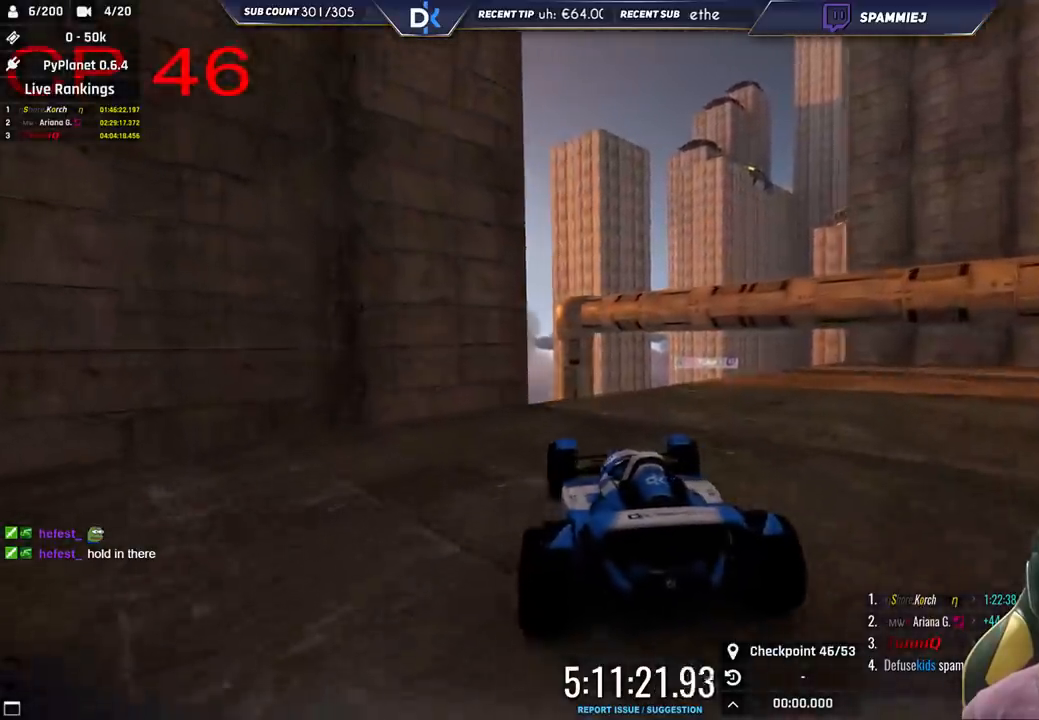
{"keys": ["right", "up"], "events": [[100, "right", "up"], [350, "right", "down"]]}